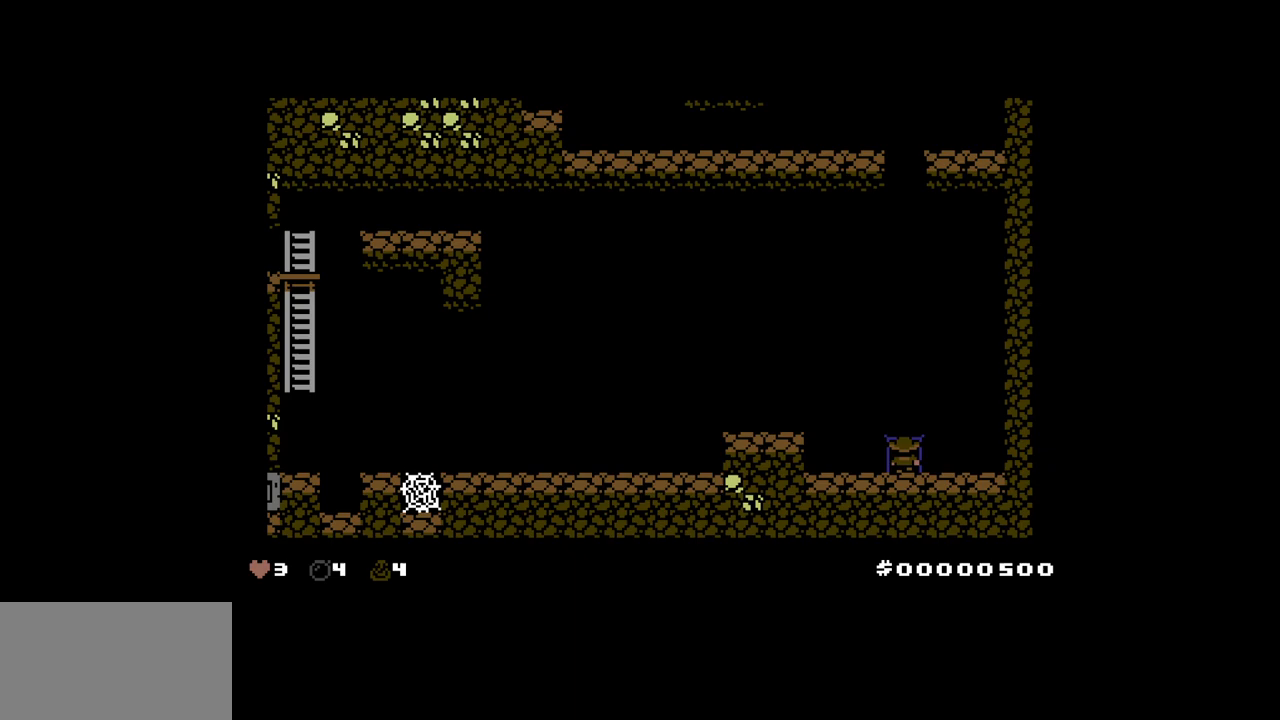
Gameplay with keyboard; each line is a JSON object with the keys held at the frame after it. "events" lists presses ("down") and releases ("up") of "down", "left", "right" and "up" between this image and that frame as [ms after this image, input, new state], when the widget could be followed in between. No other keys are recorded. Mouse input is not recorded. Not read: other_keys.
{"keys": [], "events": []}
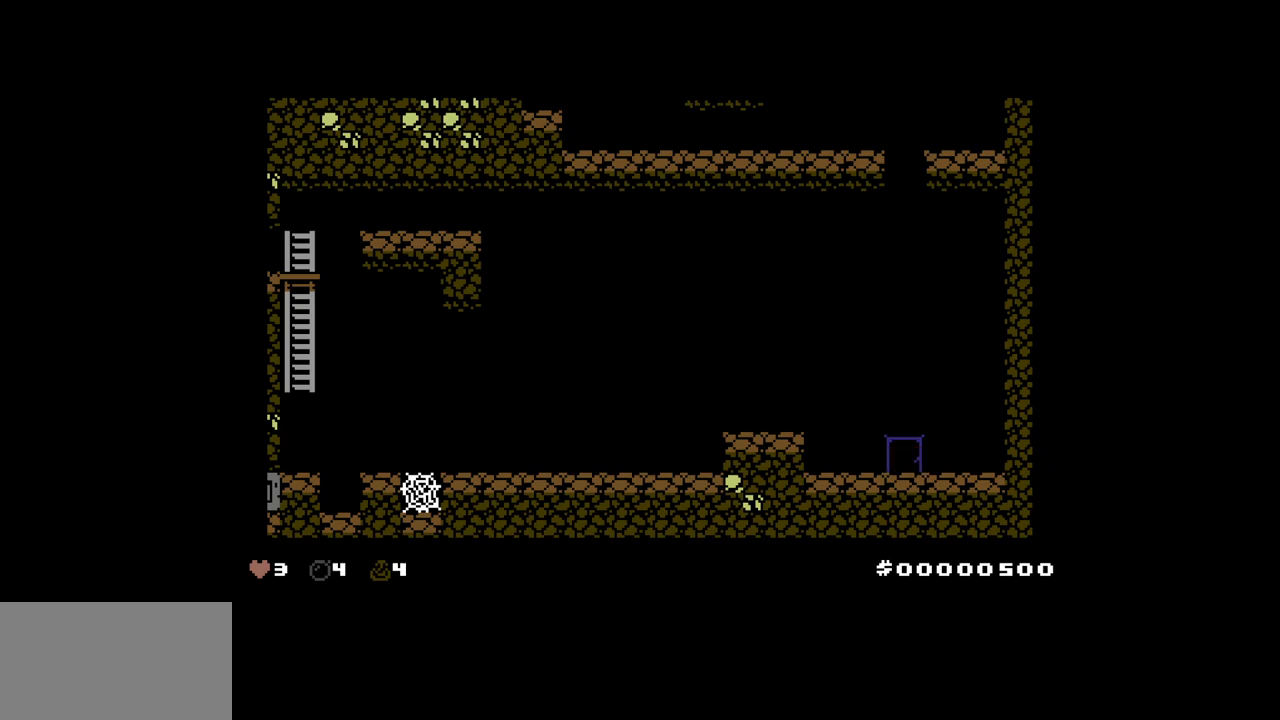
{"keys": [], "events": []}
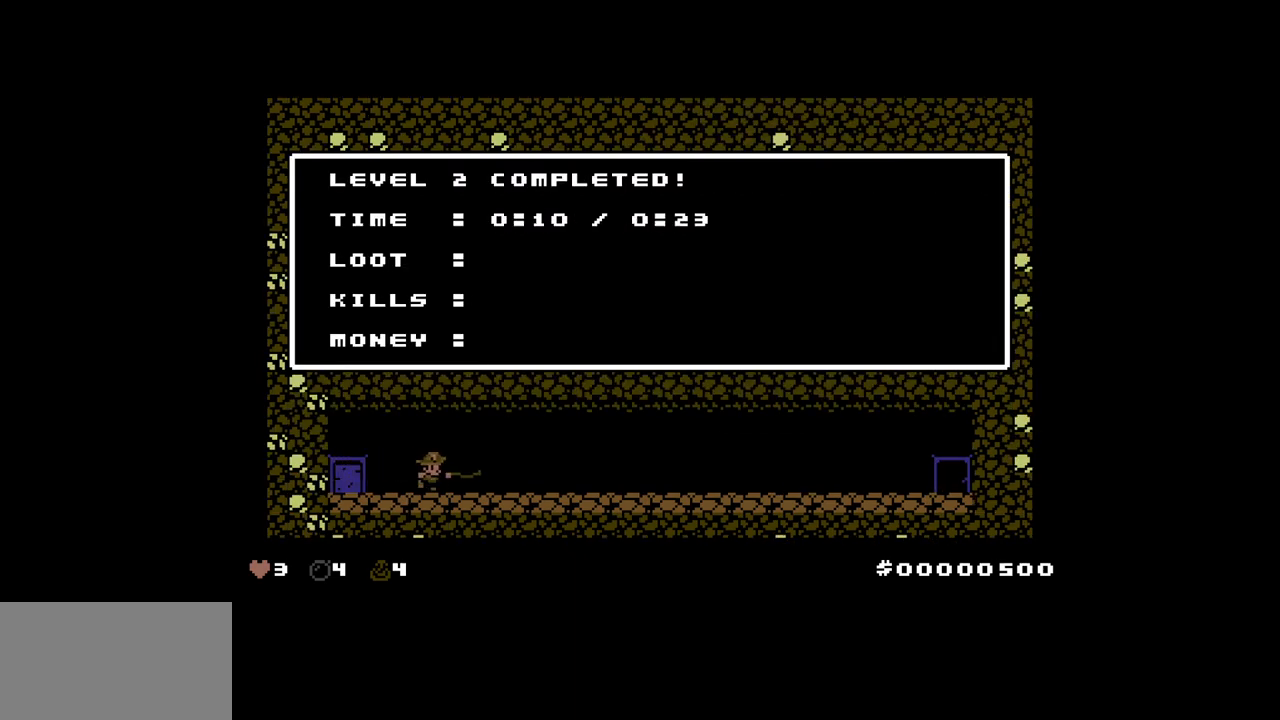
{"keys": [], "events": []}
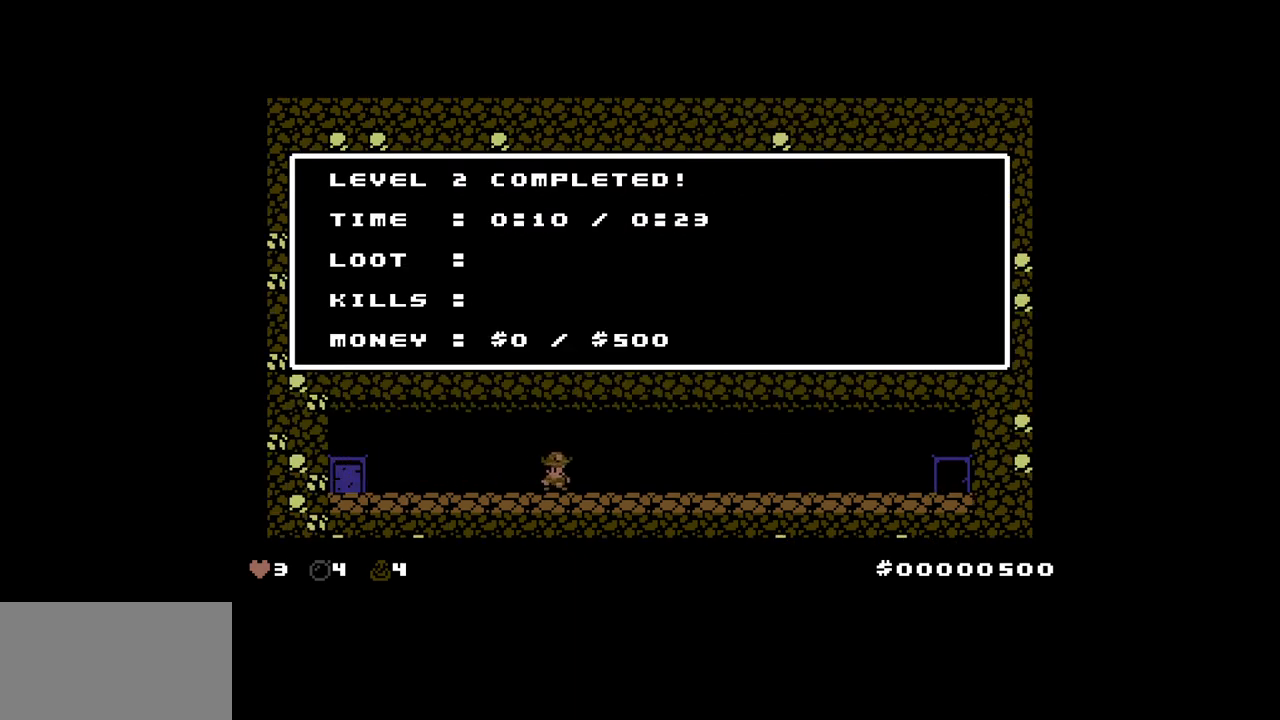
{"keys": [], "events": []}
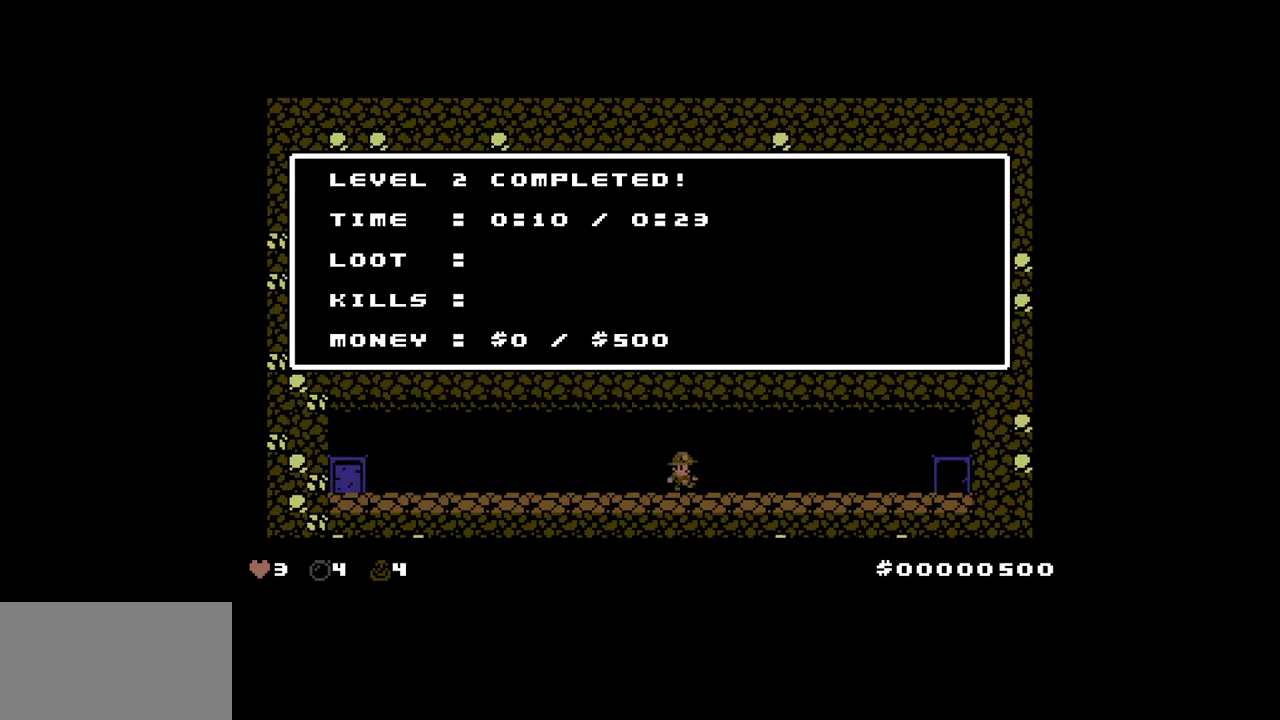
{"keys": [], "events": []}
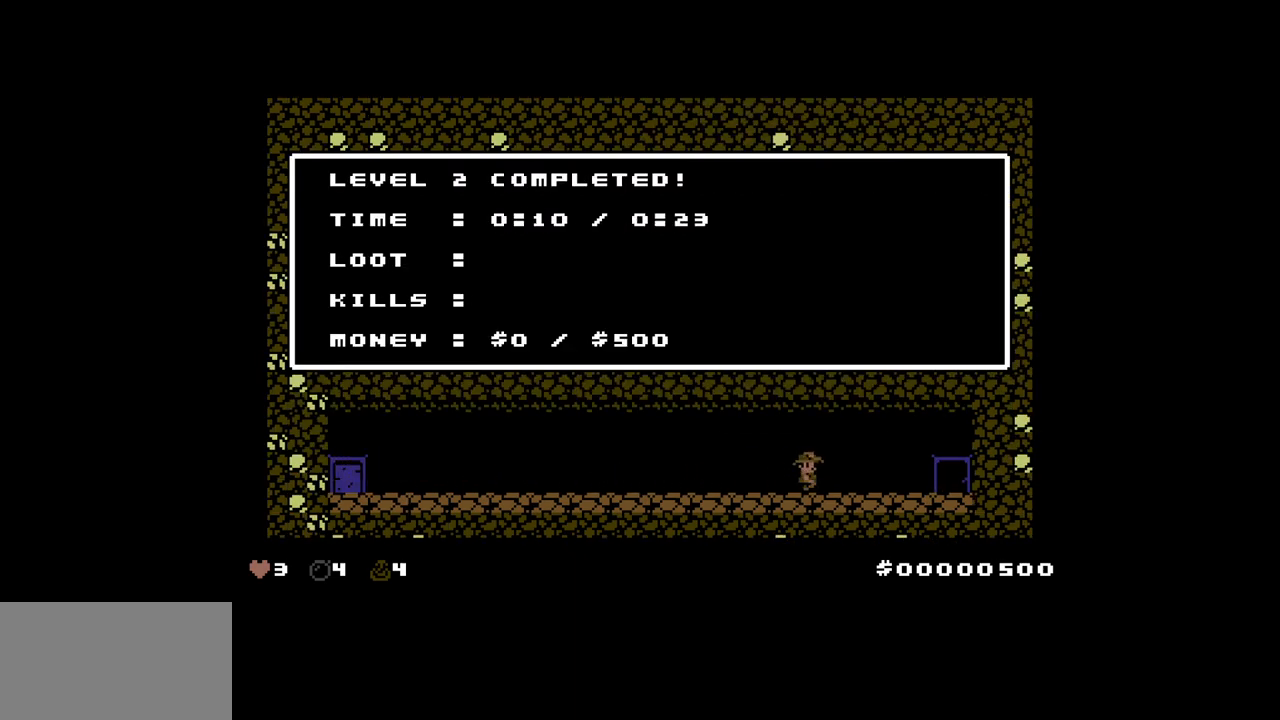
{"keys": [], "events": []}
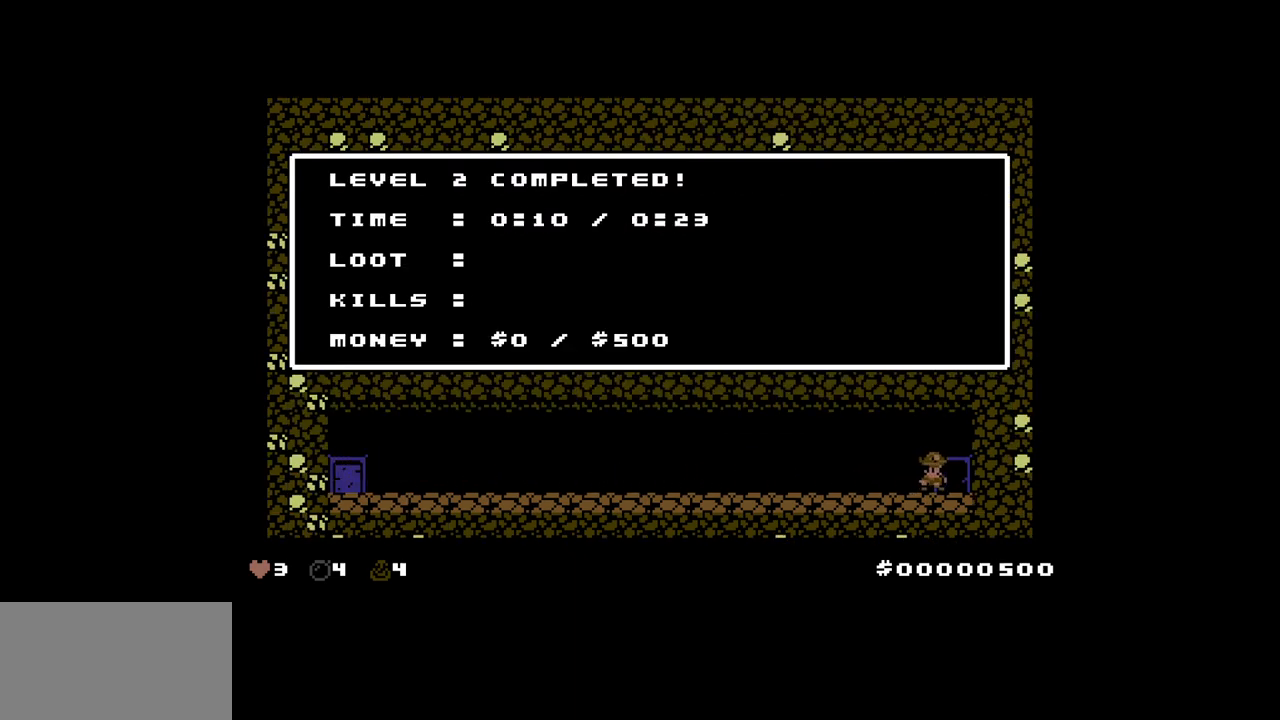
{"keys": [], "events": []}
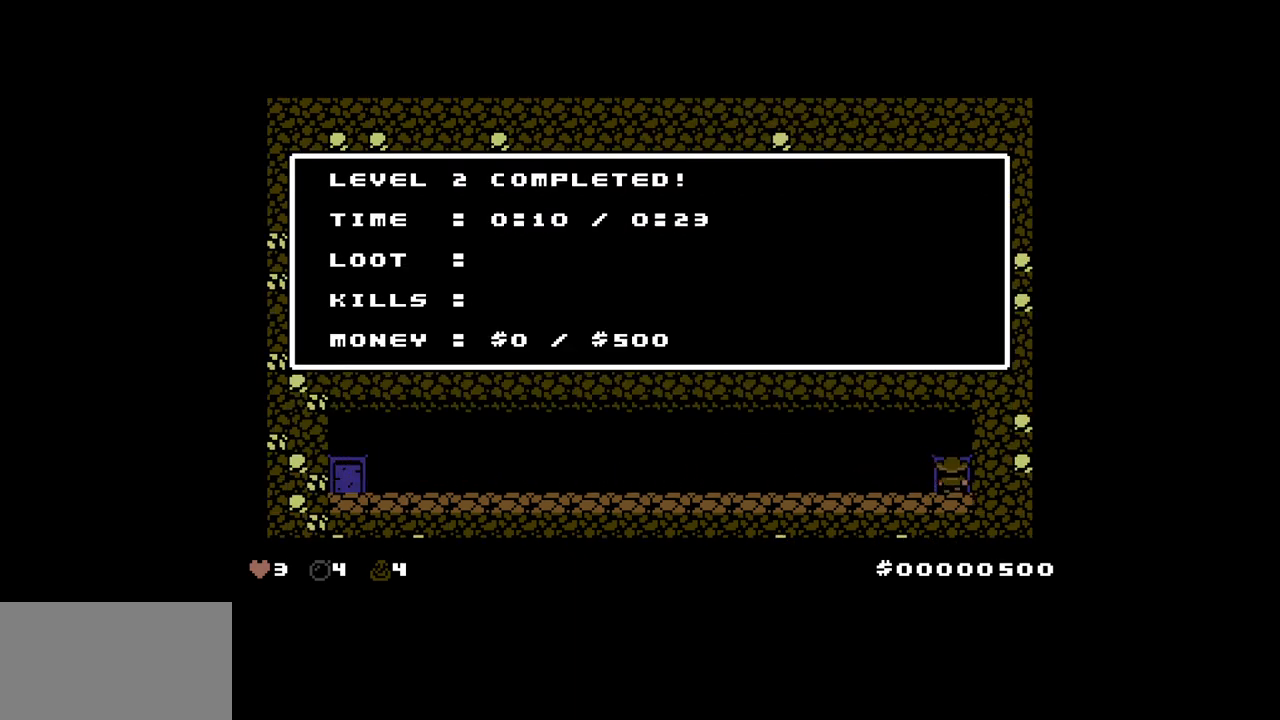
{"keys": [], "events": []}
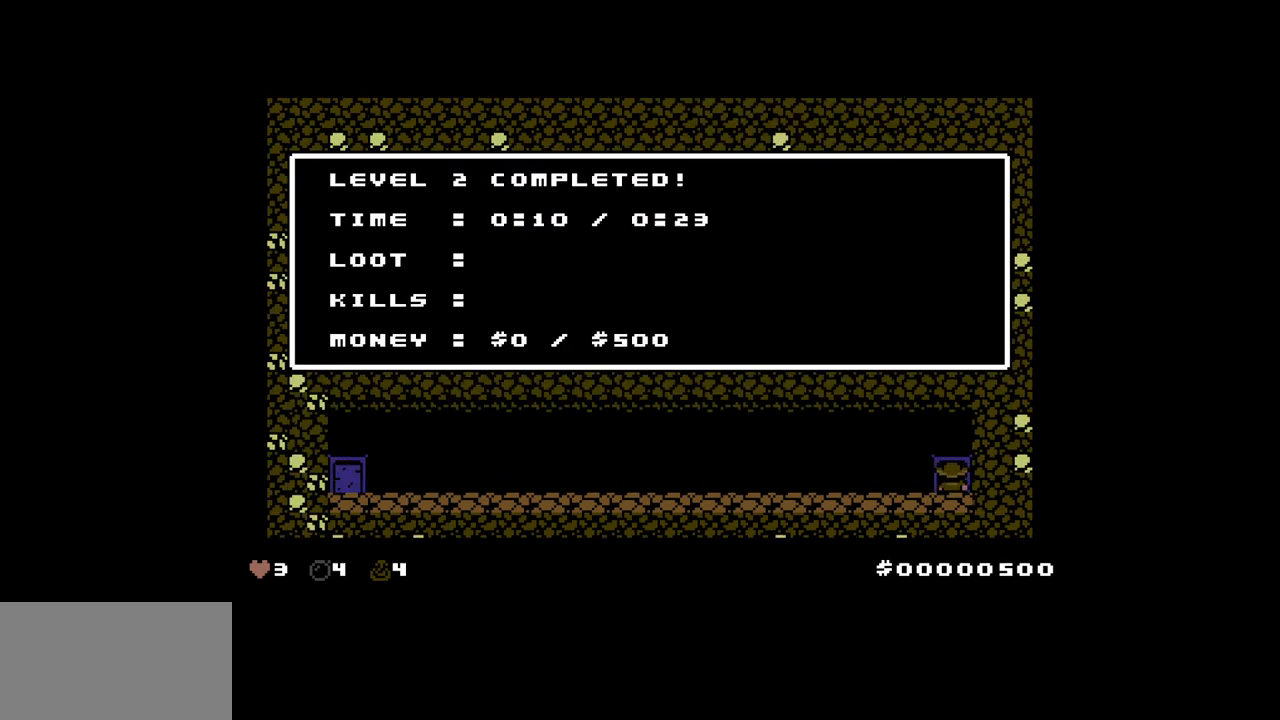
{"keys": [], "events": []}
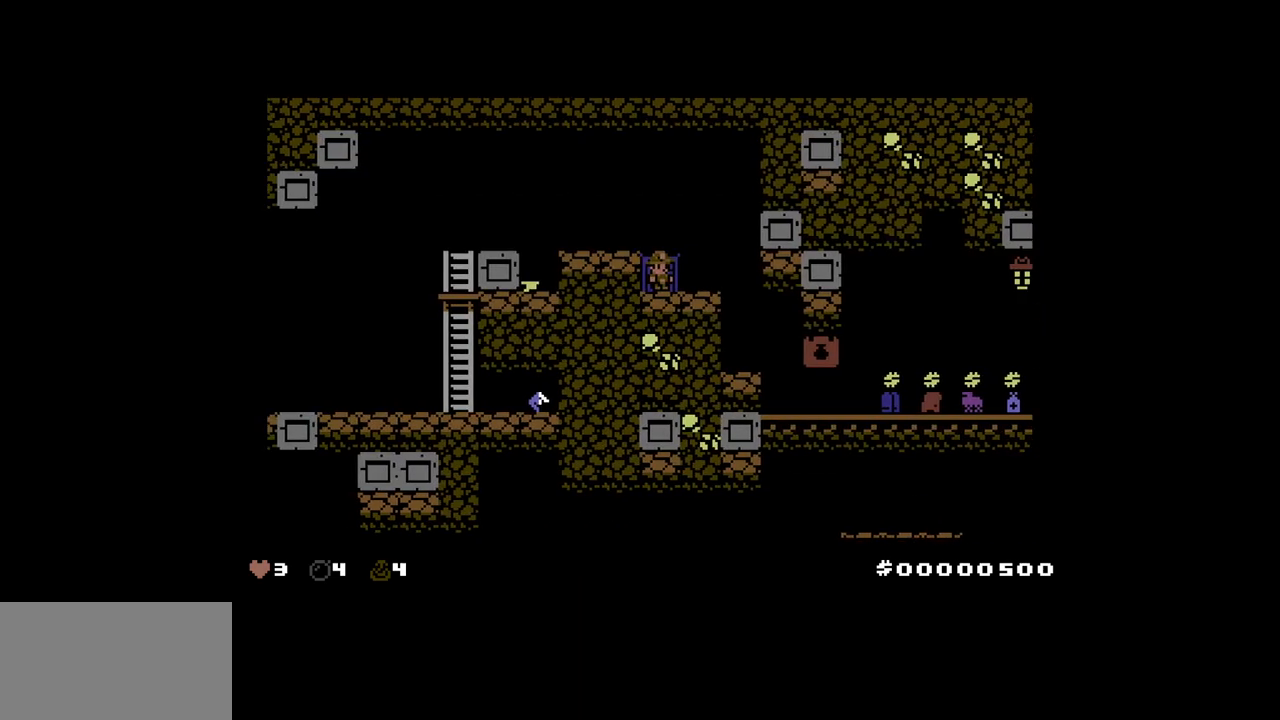
{"keys": ["right"], "events": [[250, "right", "down"]]}
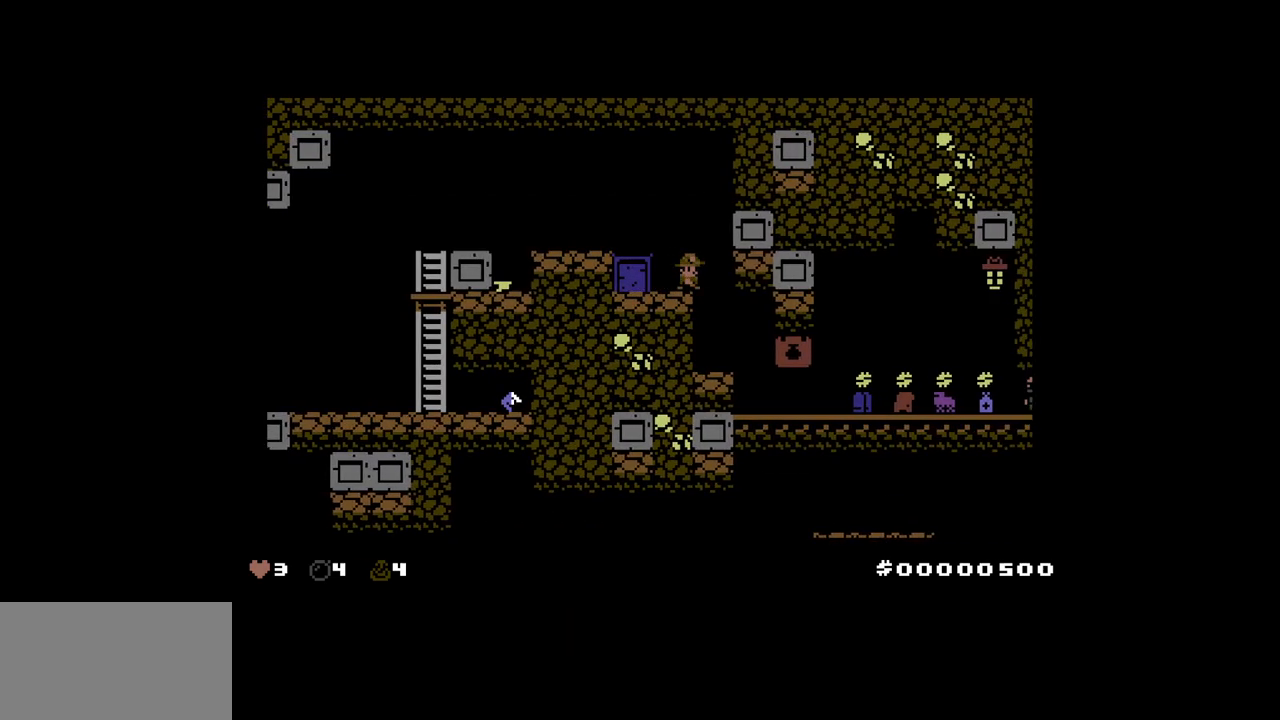
{"keys": ["right"], "events": []}
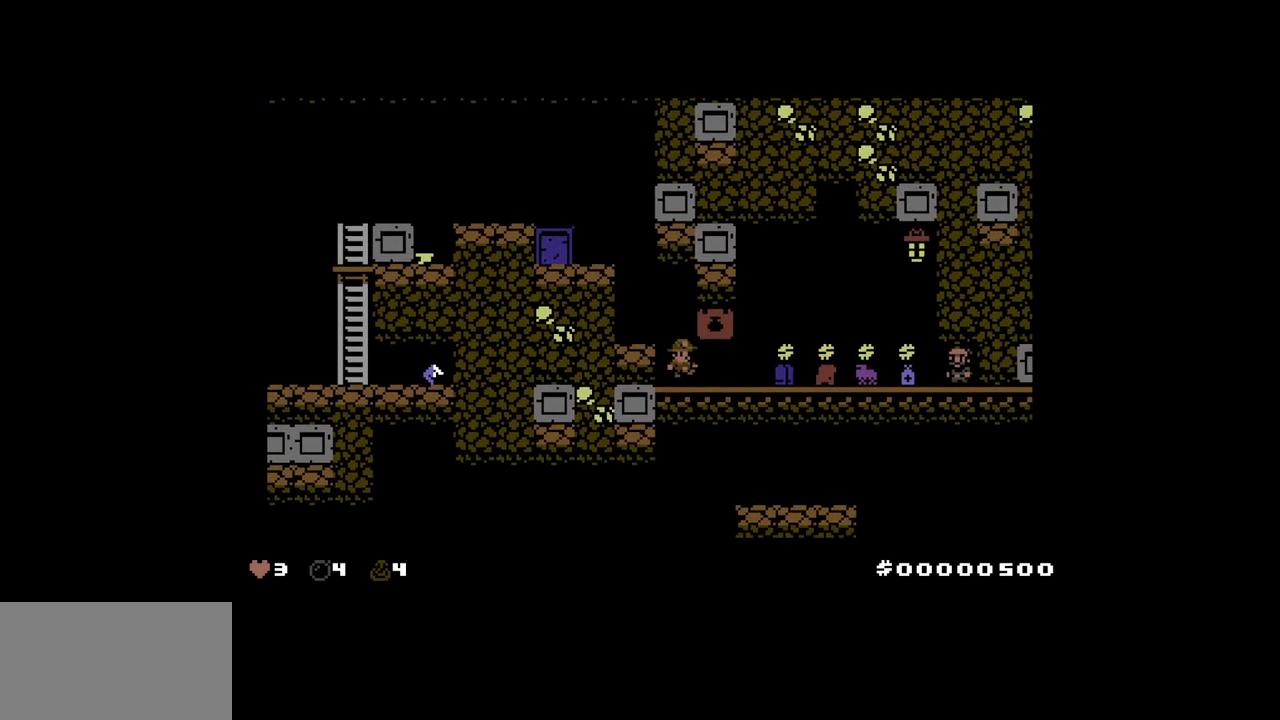
{"keys": ["right"], "events": []}
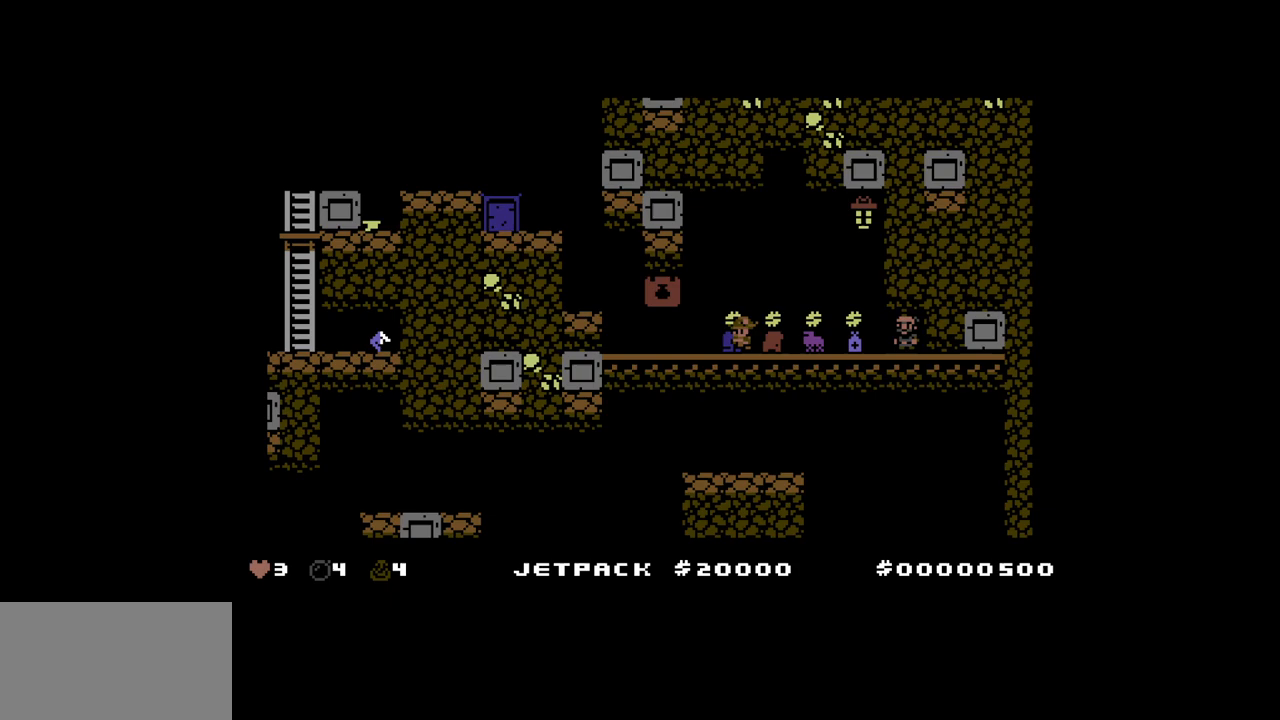
{"keys": [], "events": [[333, "left", "down"], [383, "left", "up"], [383, "right", "up"]]}
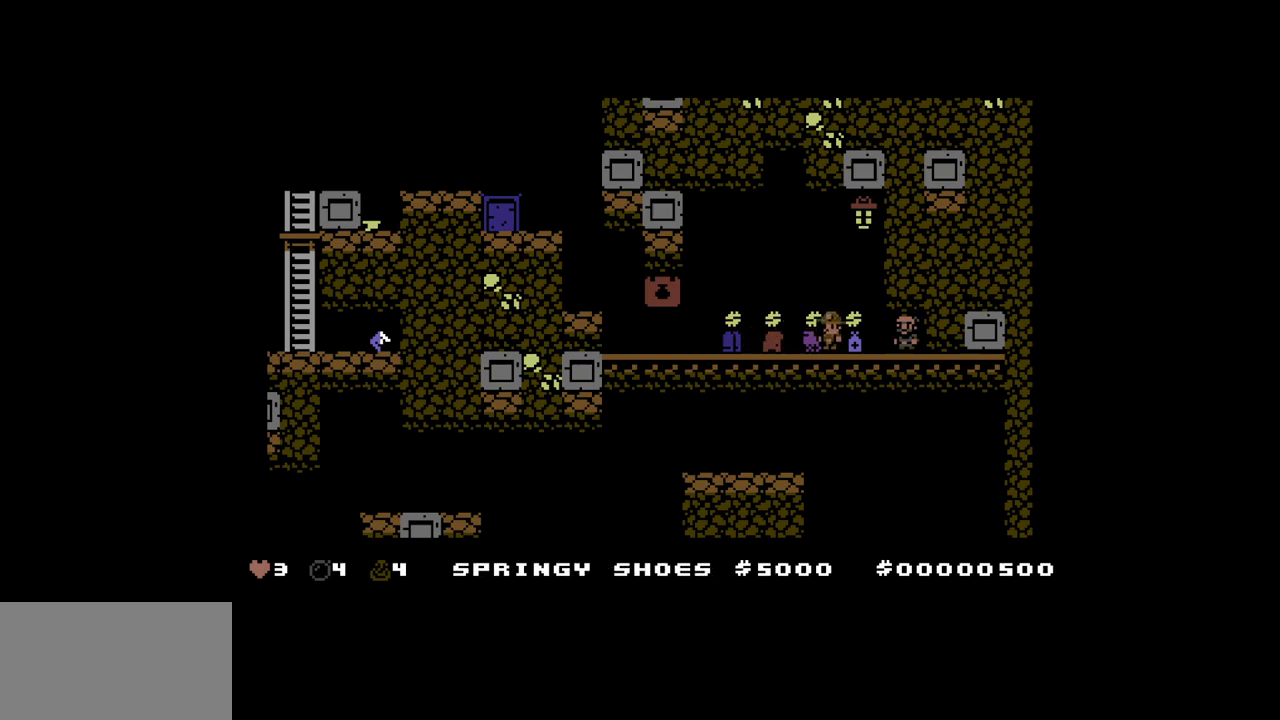
{"keys": [], "events": [[167, "right", "down"], [267, "right", "up"], [367, "left", "down"], [400, "left", "up"]]}
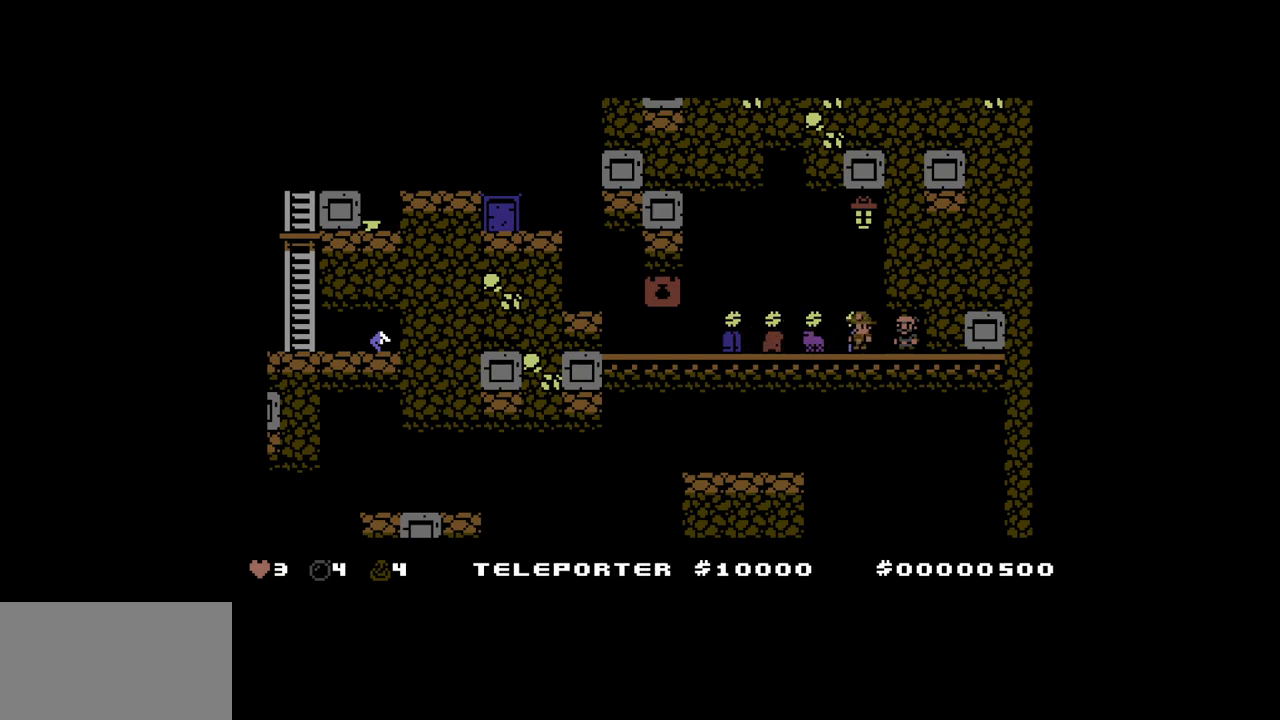
{"keys": ["left"], "events": [[367, "left", "down"]]}
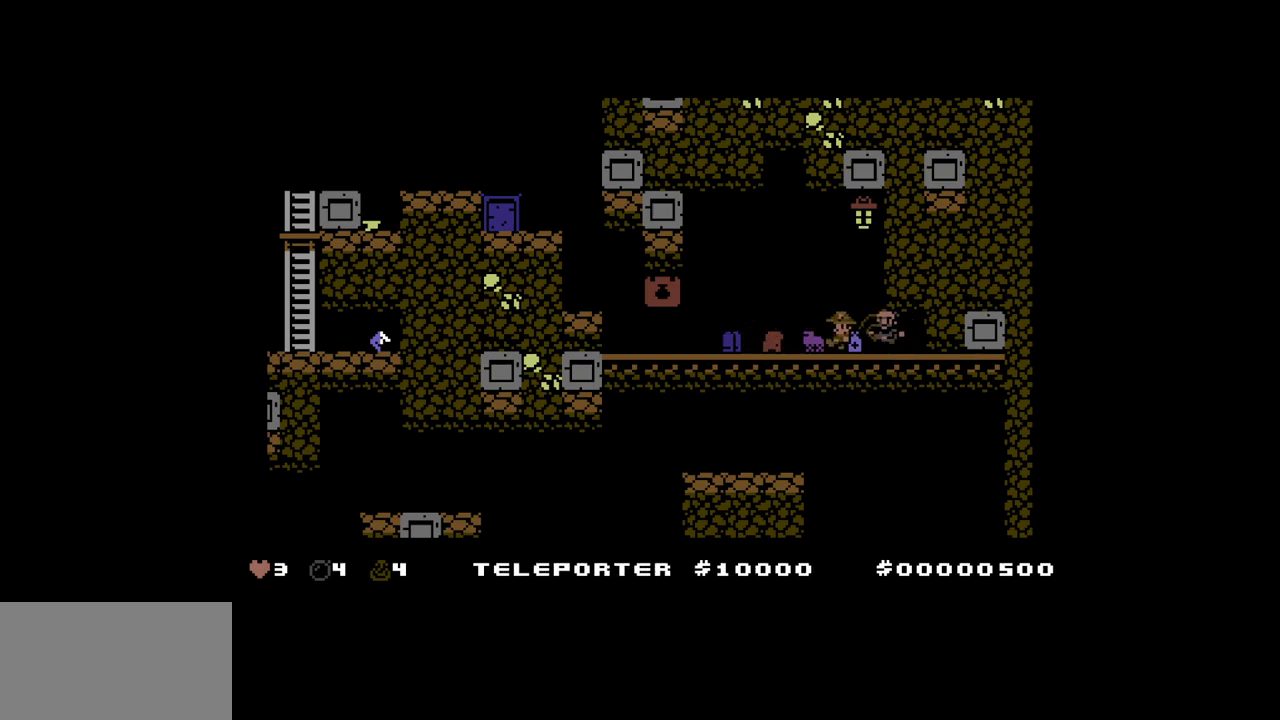
{"keys": ["left"], "events": [[200, "down", "down"], [383, "down", "up"]]}
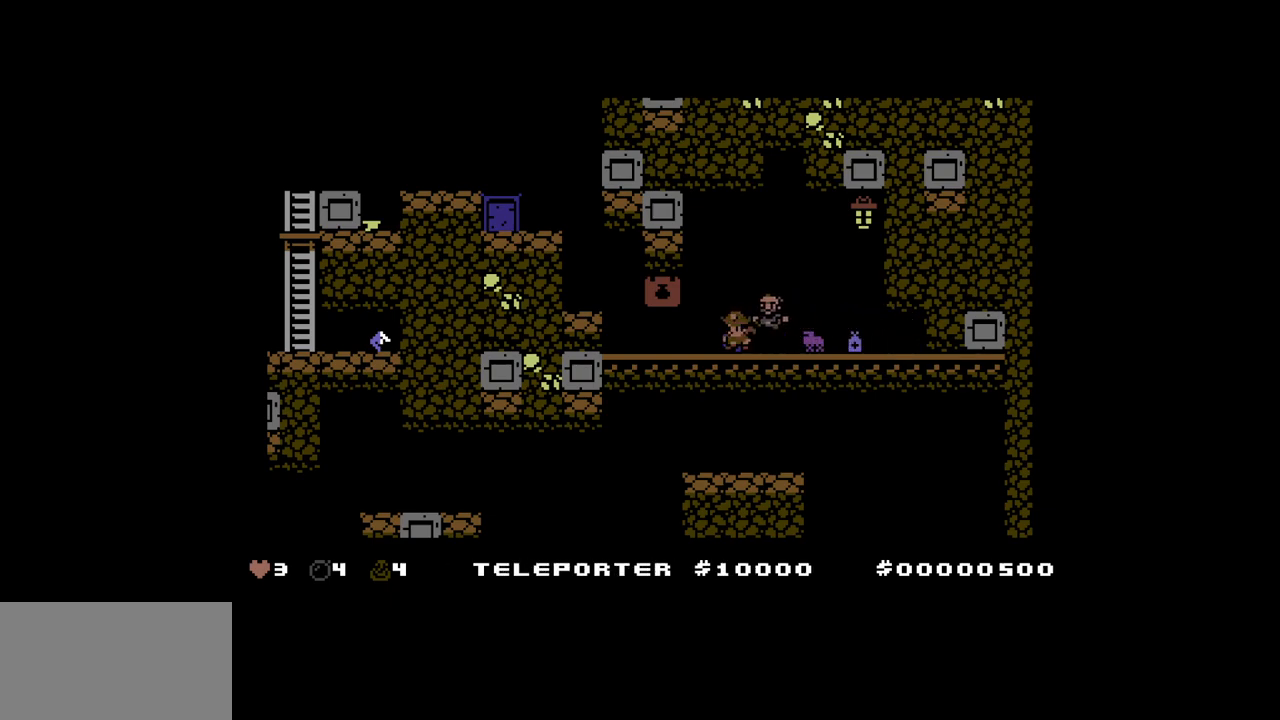
{"keys": ["left", "up"], "events": [[400, "up", "down"]]}
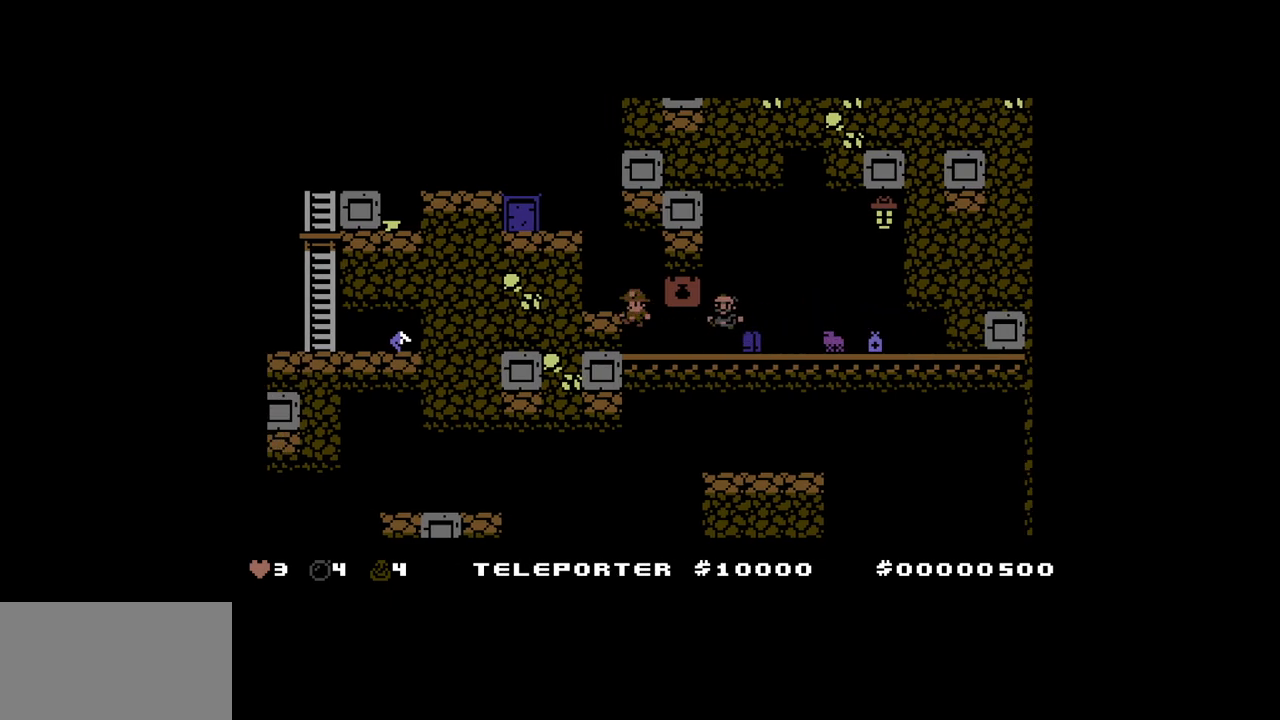
{"keys": ["left", "up"], "events": [[100, "up", "up"], [367, "up", "down"]]}
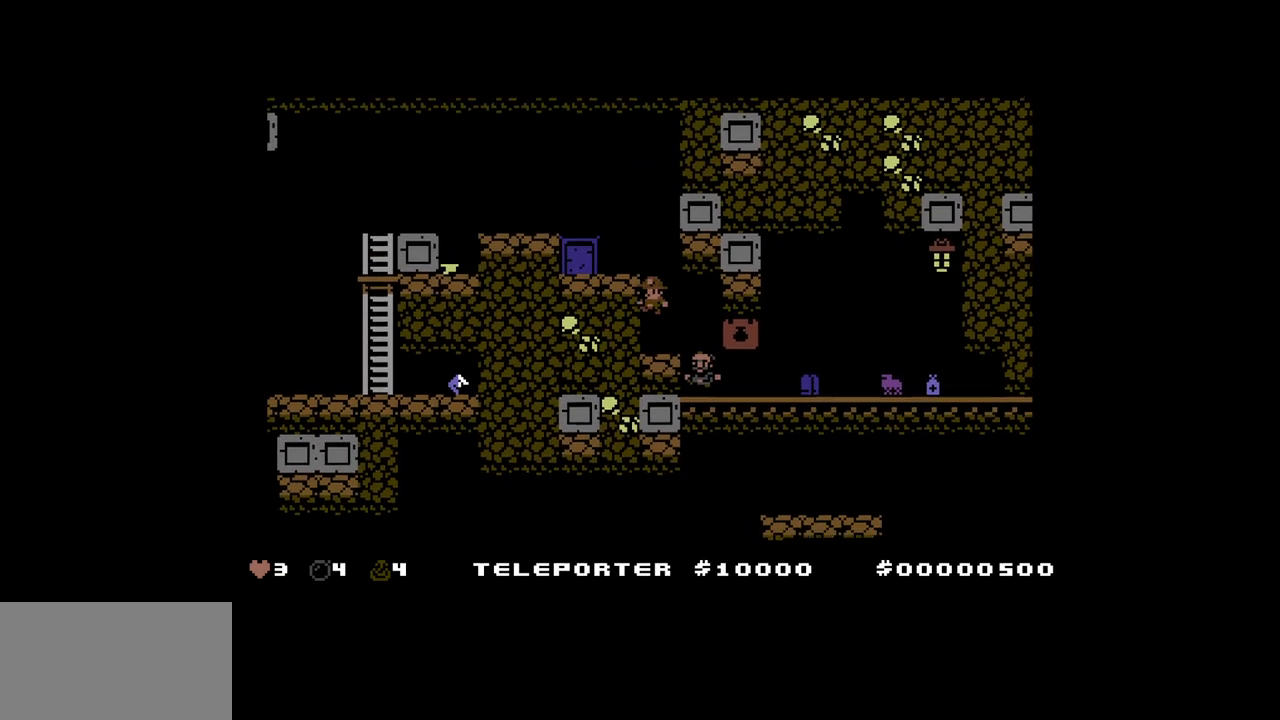
{"keys": ["left", "up"], "events": [[17, "up", "up"], [100, "up", "down"], [200, "up", "up"], [500, "up", "down"]]}
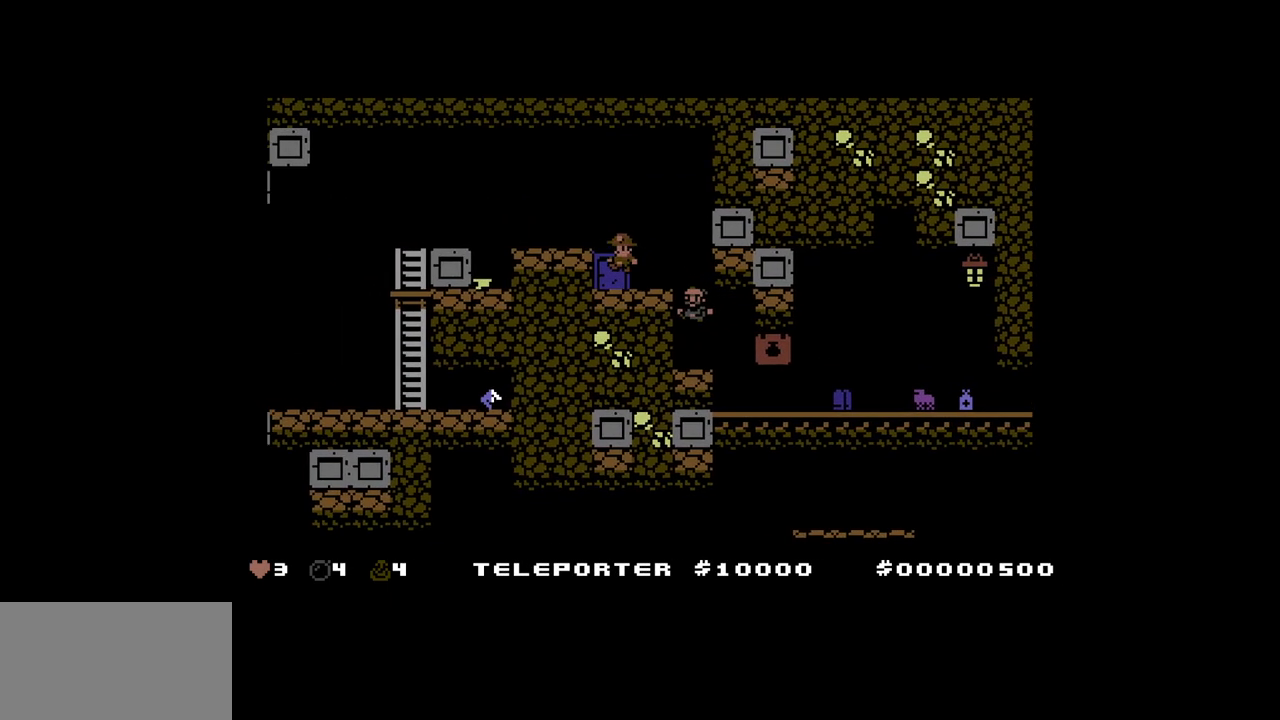
{"keys": ["left", "up"], "events": [[117, "up", "up"], [450, "up", "down"]]}
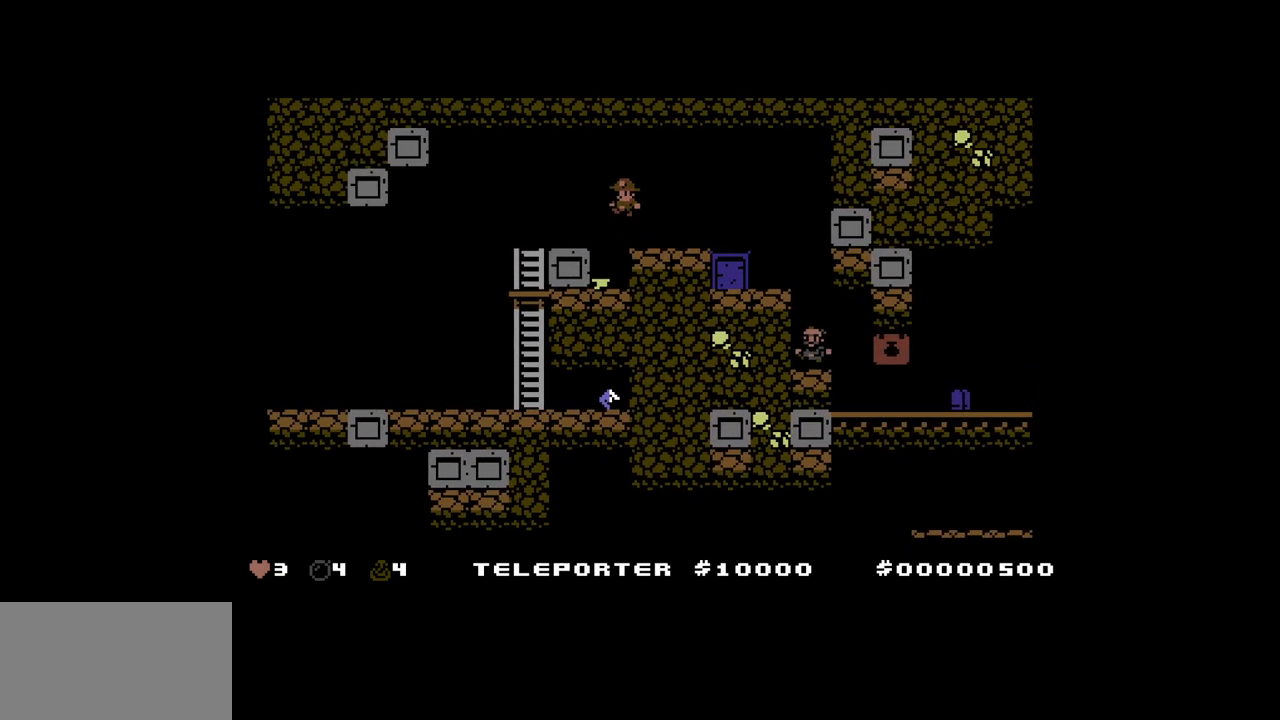
{"keys": ["left", "up"], "events": [[83, "up", "up"], [283, "up", "down"], [367, "up", "up"], [467, "up", "down"]]}
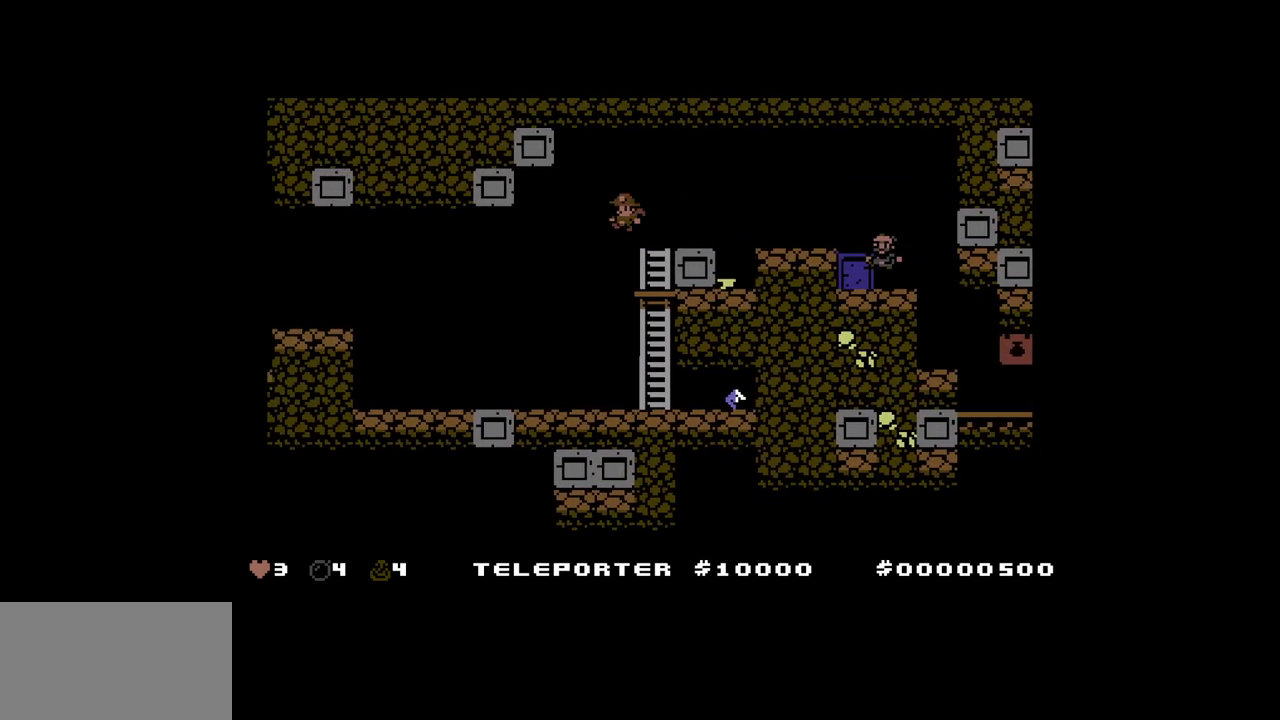
{"keys": ["left"], "events": [[117, "up", "up"]]}
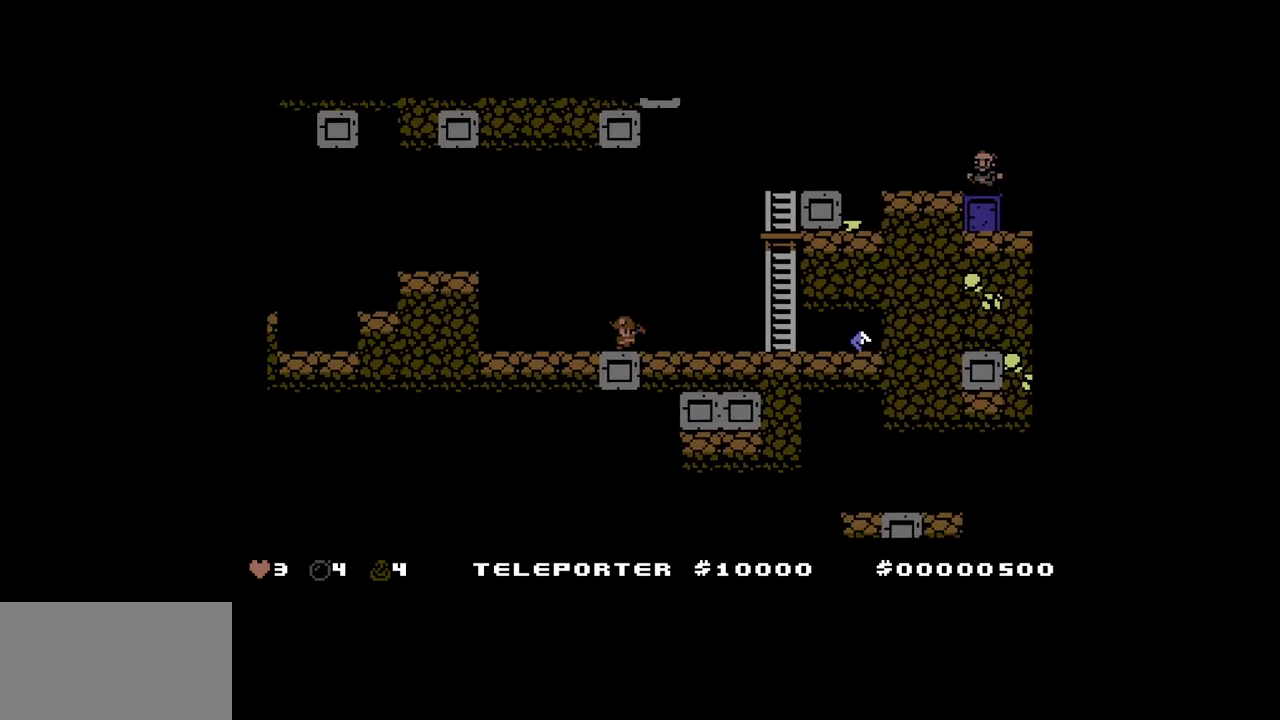
{"keys": ["left", "up"], "events": [[467, "up", "down"]]}
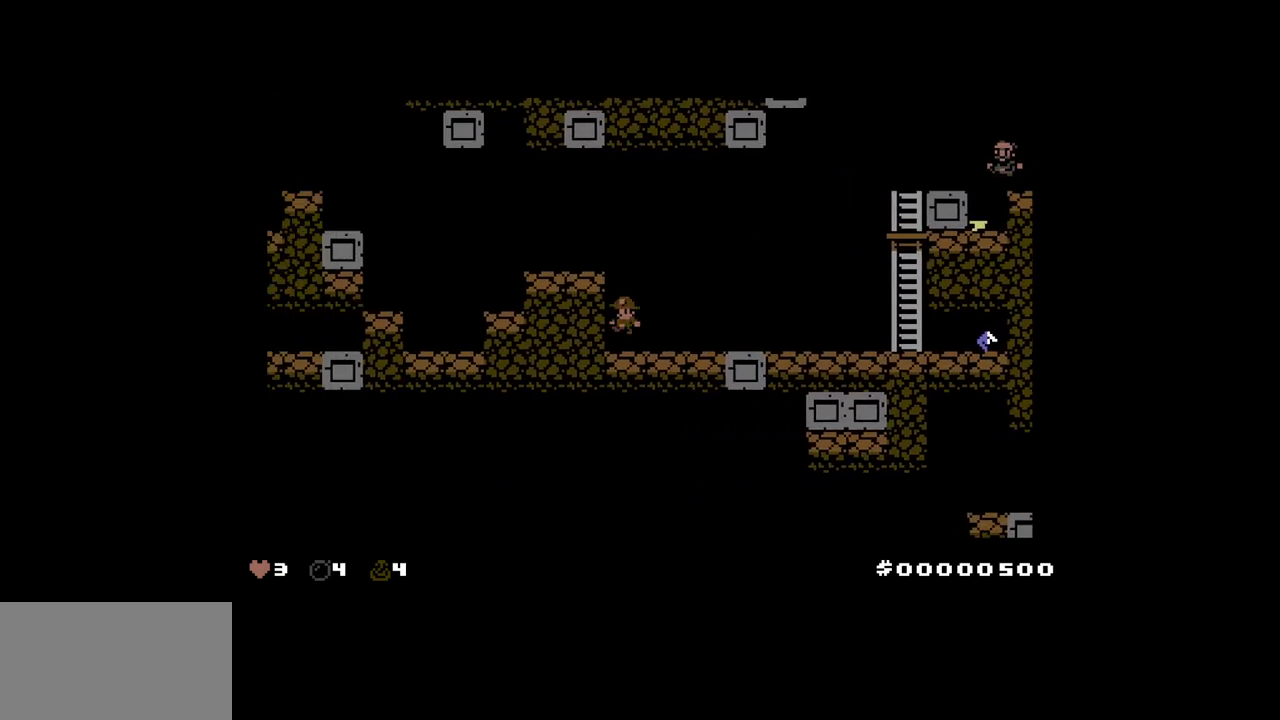
{"keys": [], "events": [[50, "up", "up"], [133, "up", "down"], [283, "up", "up"], [383, "left", "up"]]}
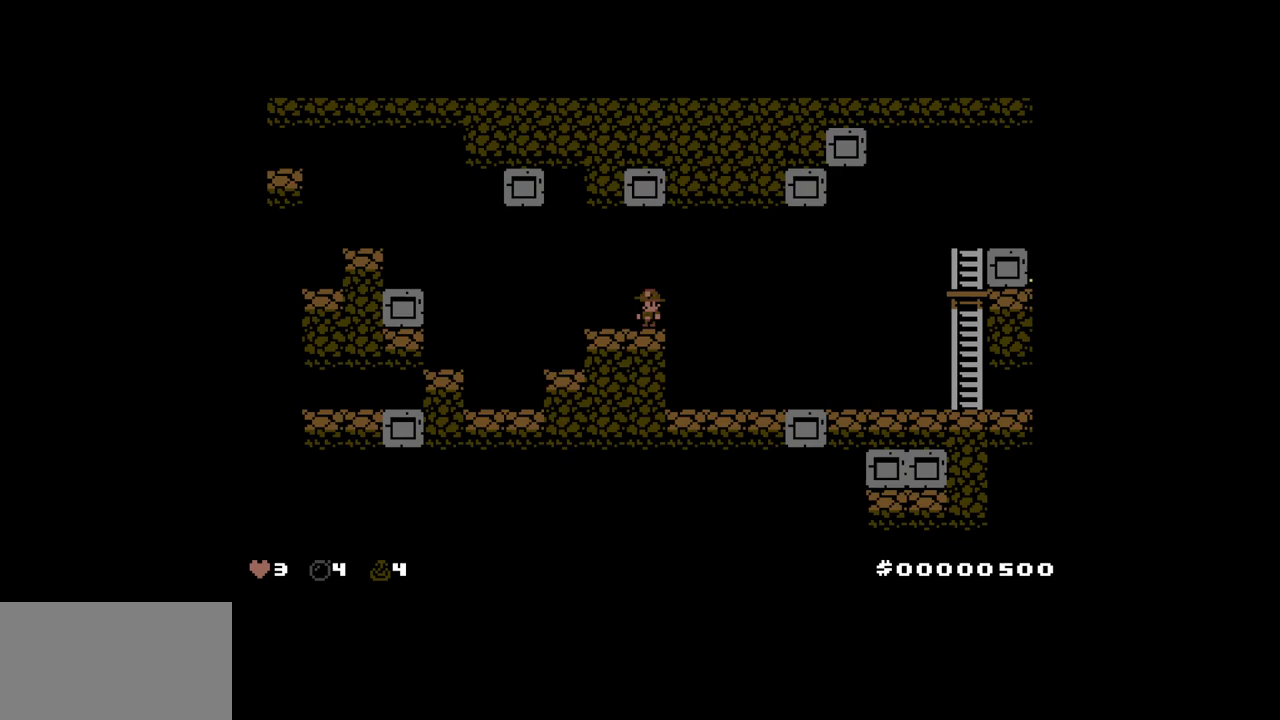
{"keys": ["left", "up"], "events": [[67, "left", "down"], [117, "left", "up"], [200, "left", "down"], [333, "up", "down"]]}
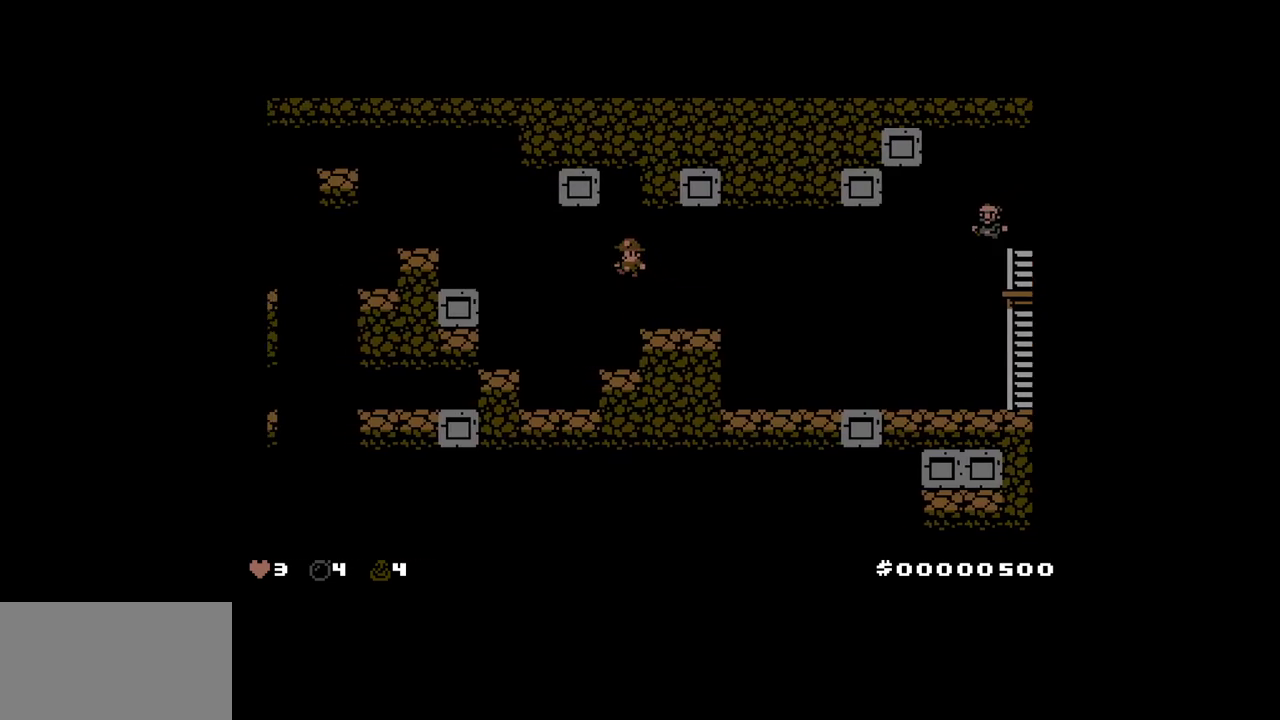
{"keys": ["left", "up"], "events": [[267, "up", "up"], [500, "up", "down"]]}
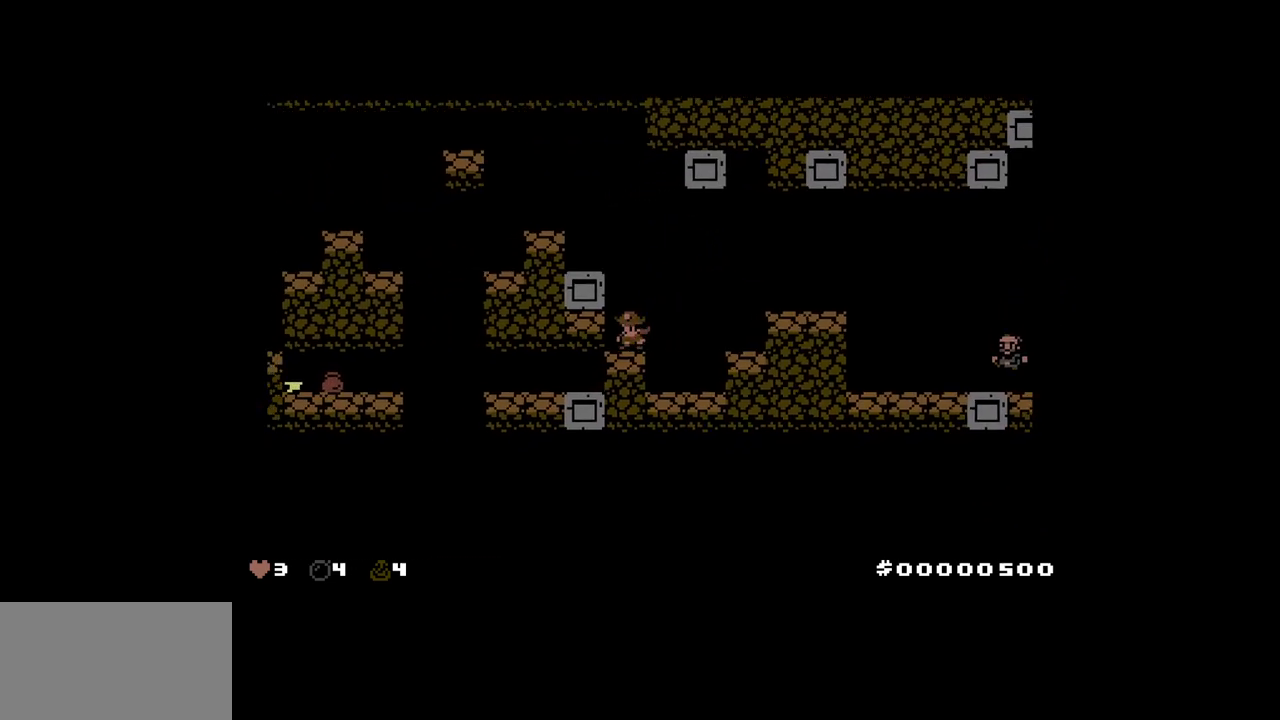
{"keys": ["left"], "events": [[183, "up", "up"], [333, "up", "down"], [483, "up", "up"]]}
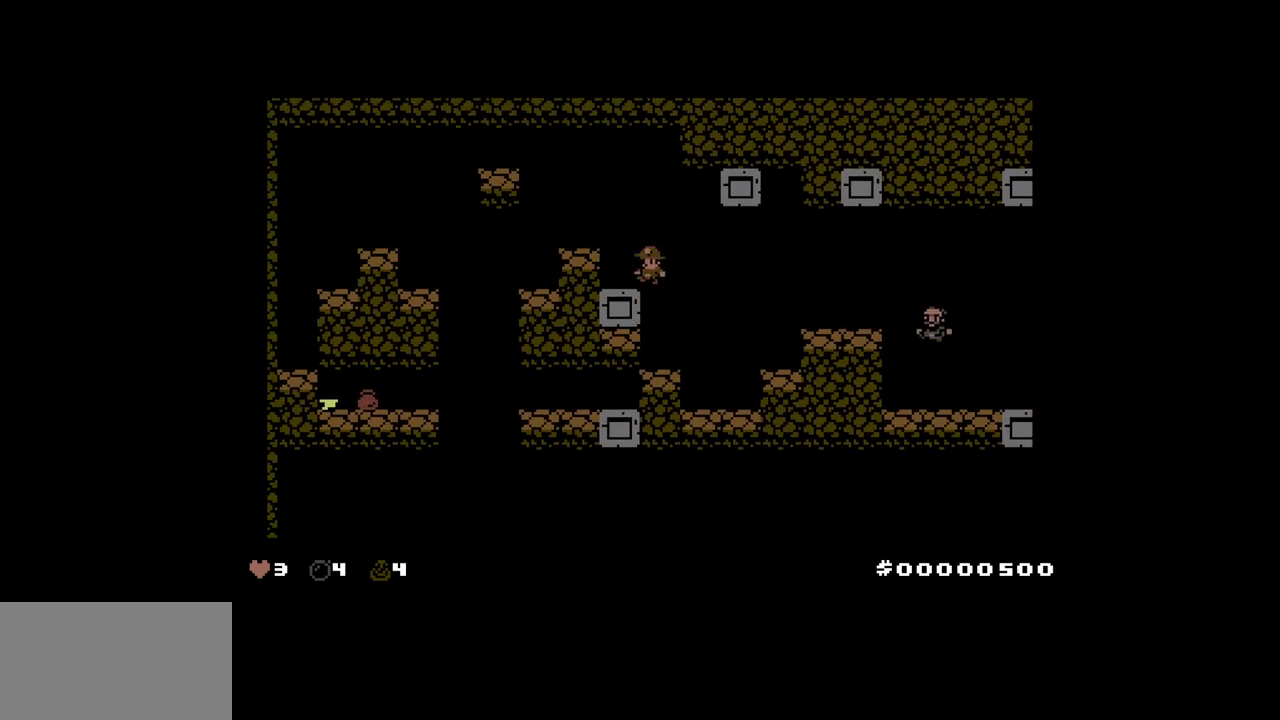
{"keys": ["left"], "events": [[250, "up", "down"], [350, "up", "up"]]}
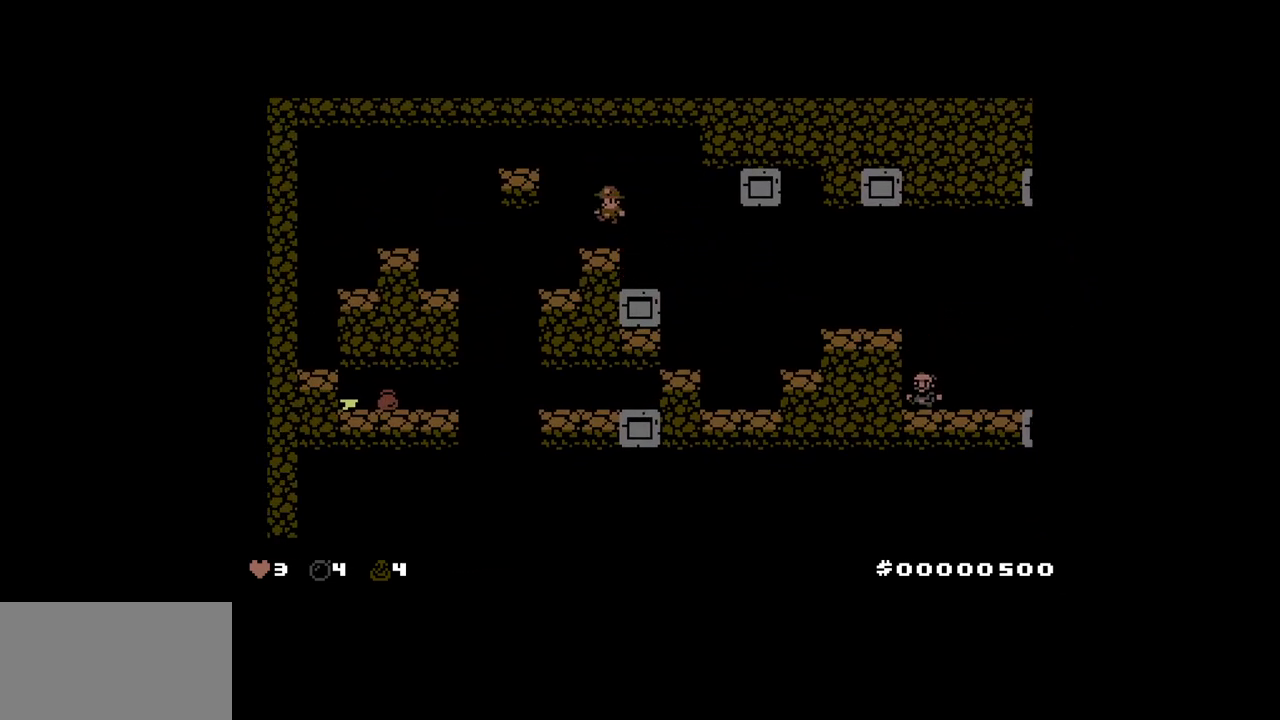
{"keys": [], "events": [[317, "left", "up"]]}
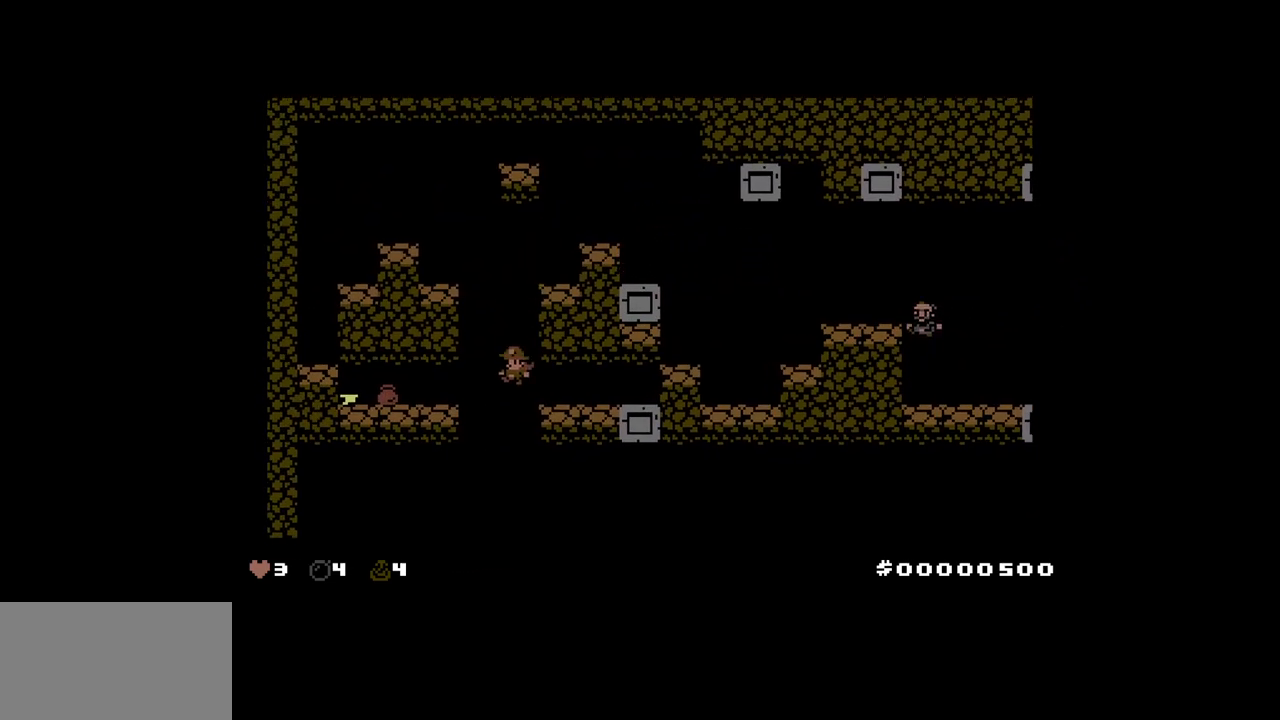
{"keys": ["right"], "events": [[100, "right", "down"], [150, "up", "down"], [283, "up", "up"]]}